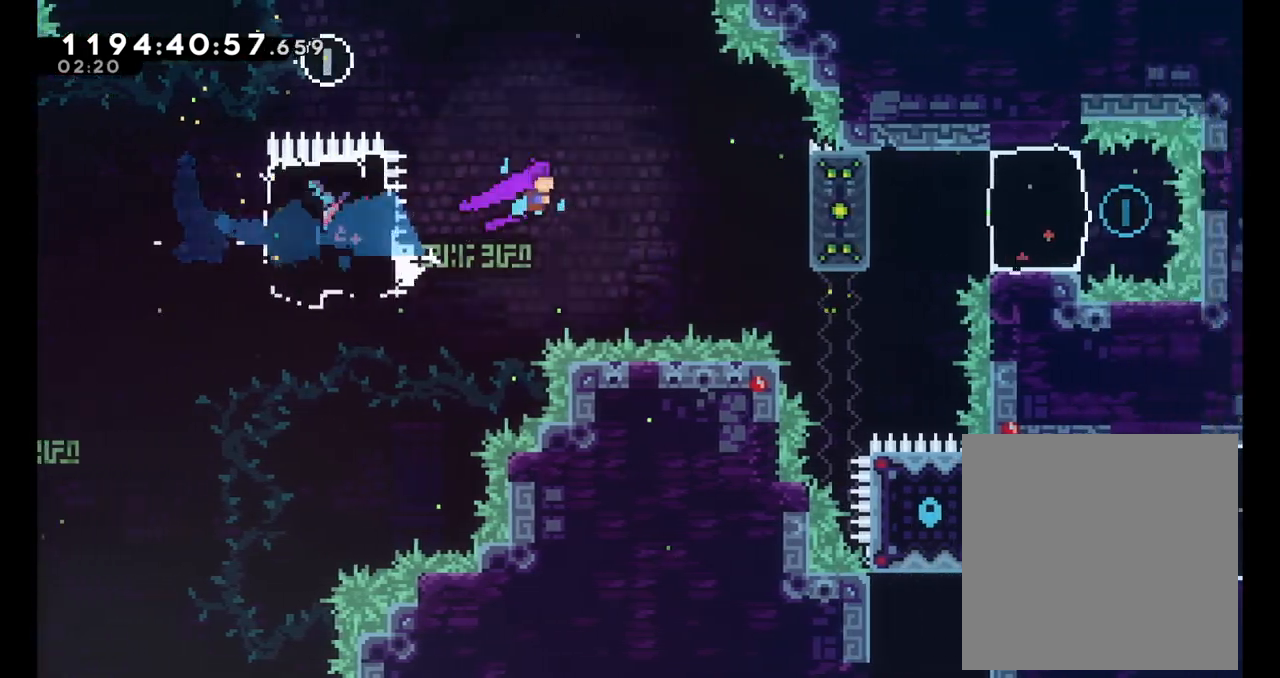
Gameplay with a controller (Nintendo layout); each line is a JSON object with the inputs held at the frame after it (dt_ms = milliseconds from this image to that frame). "events" lists button and stick changes between this image and that frame as [ms after this image, input, new state], when the widget could be followed in between. Not read: HOME L1 L3 R1 R3.
{"dt_ms": 500, "buttons": ["L2"], "left_stick": "right", "right_stick": "center", "events": [[83, "B", "up"], [167, "B", "down"], [183, "B", "up"], [233, "L2", "down"], [300, "DPAD_UP", "down"], [317, "DPAD_UP", "up"]]}
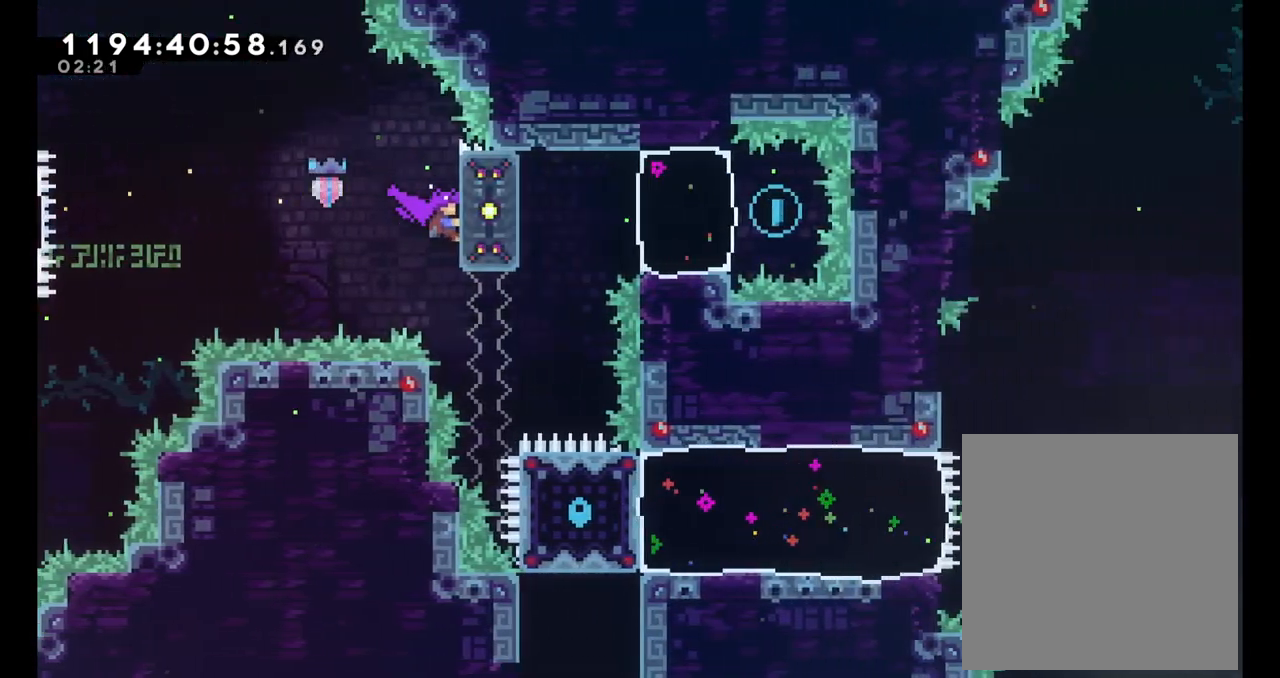
{"dt_ms": 500, "buttons": ["L2"], "left_stick": "right", "right_stick": "center", "events": [[33, "left_stick", "up"], [467, "left_stick", "right"]]}
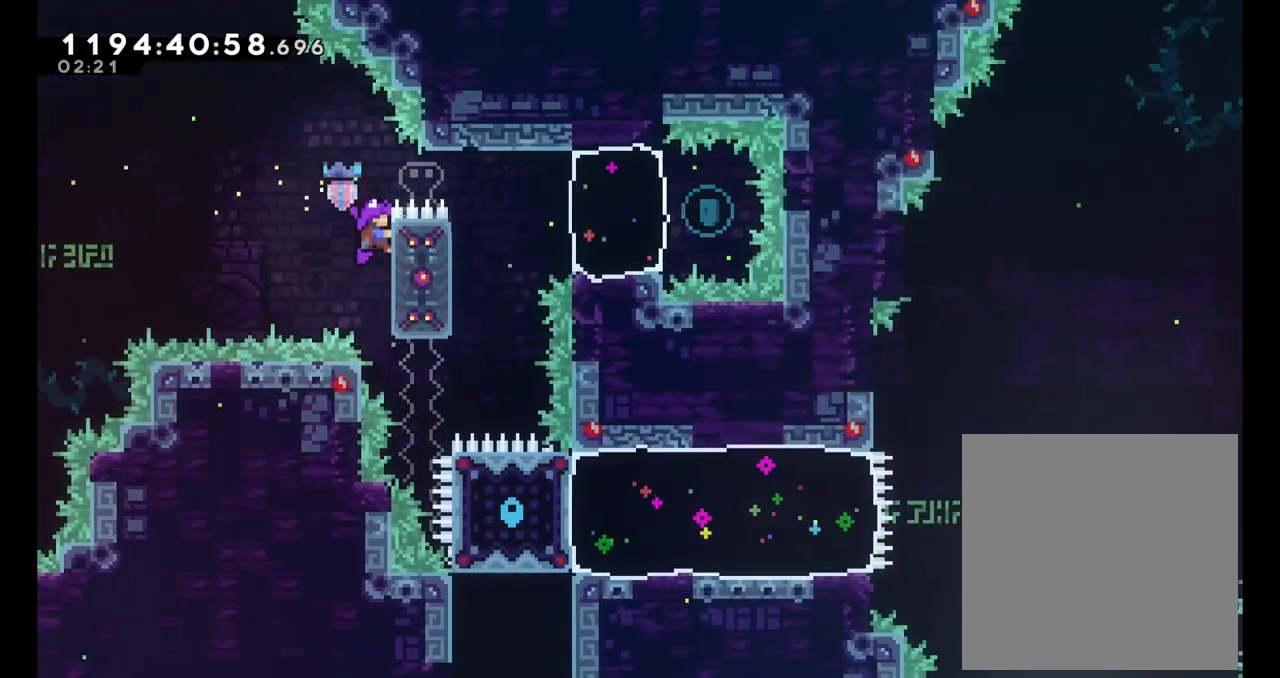
{"dt_ms": 500, "buttons": ["B"], "left_stick": "right", "right_stick": "center", "events": [[333, "B", "down"], [450, "L2", "up"]]}
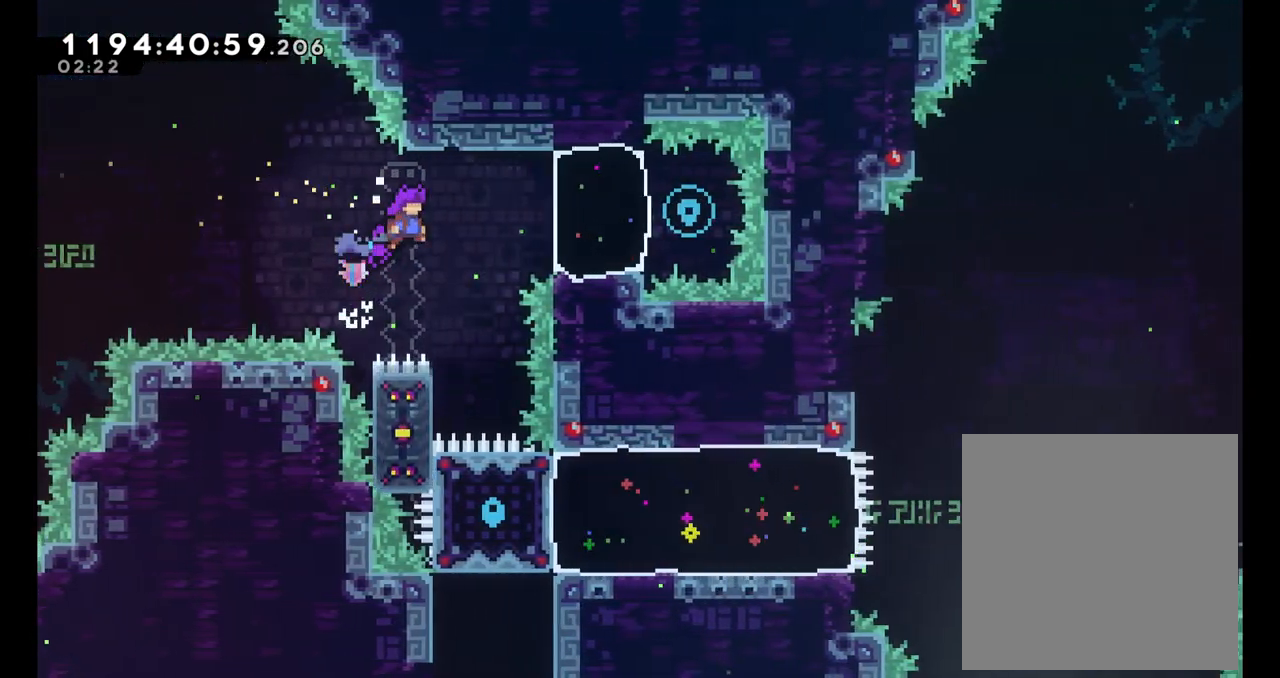
{"dt_ms": 1000, "buttons": ["L2"], "left_stick": "center", "right_stick": "center", "events": [[217, "Y", "down"], [300, "B", "up"], [333, "Y", "up"], [450, "left_stick", "center"], [500, "left_stick", "left"], [533, "Y", "down"], [667, "L2", "down"], [717, "Y", "up"], [1000, "left_stick", "center"]]}
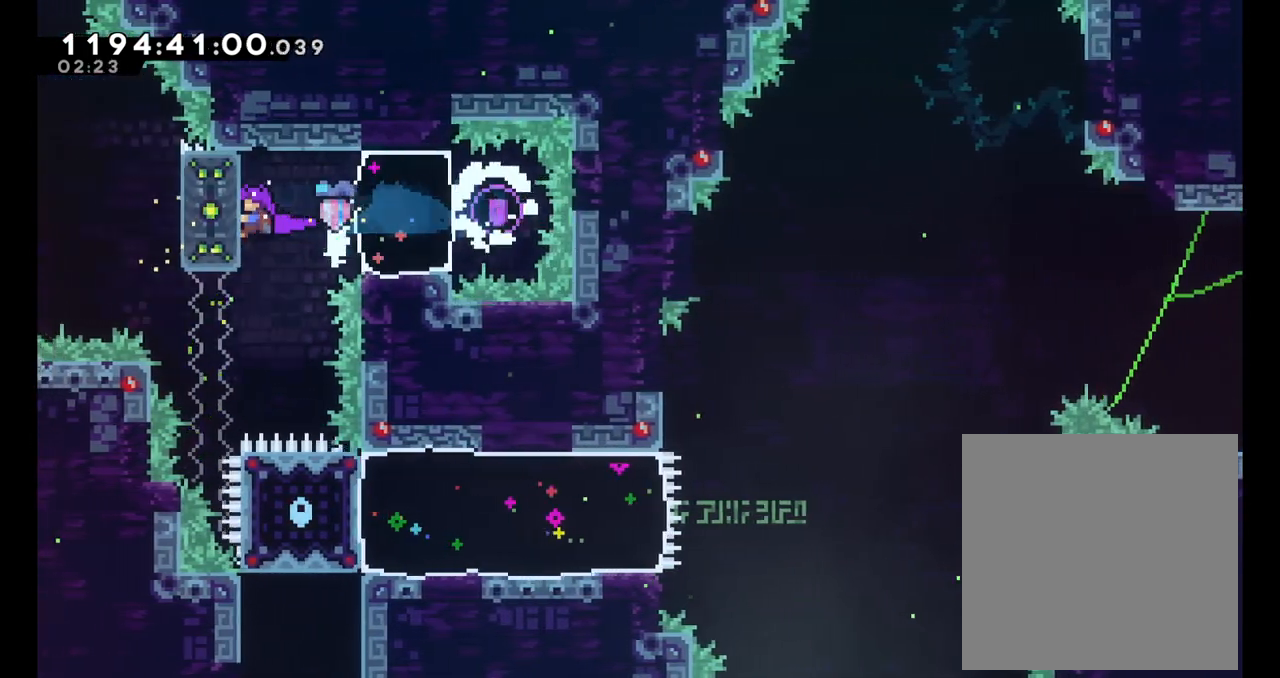
{"dt_ms": 500, "buttons": ["L2"], "left_stick": "center", "right_stick": "center"}
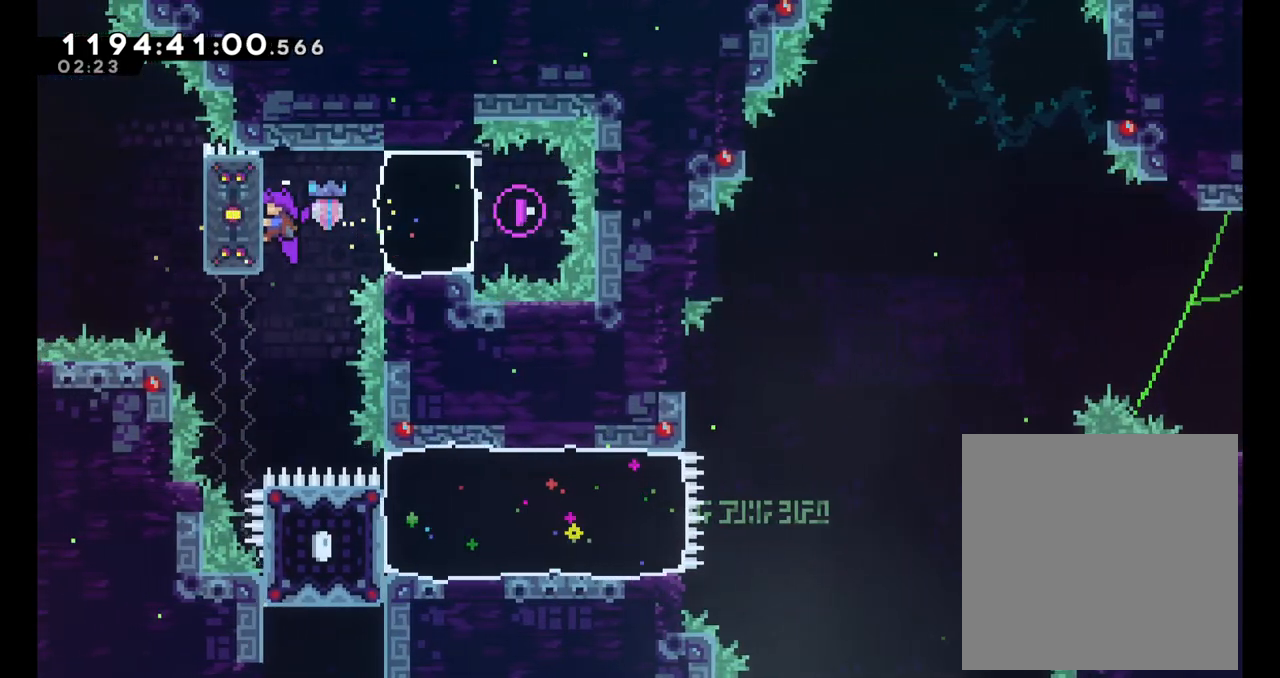
{"dt_ms": 500, "buttons": ["L2"], "left_stick": "center", "right_stick": "center", "events": []}
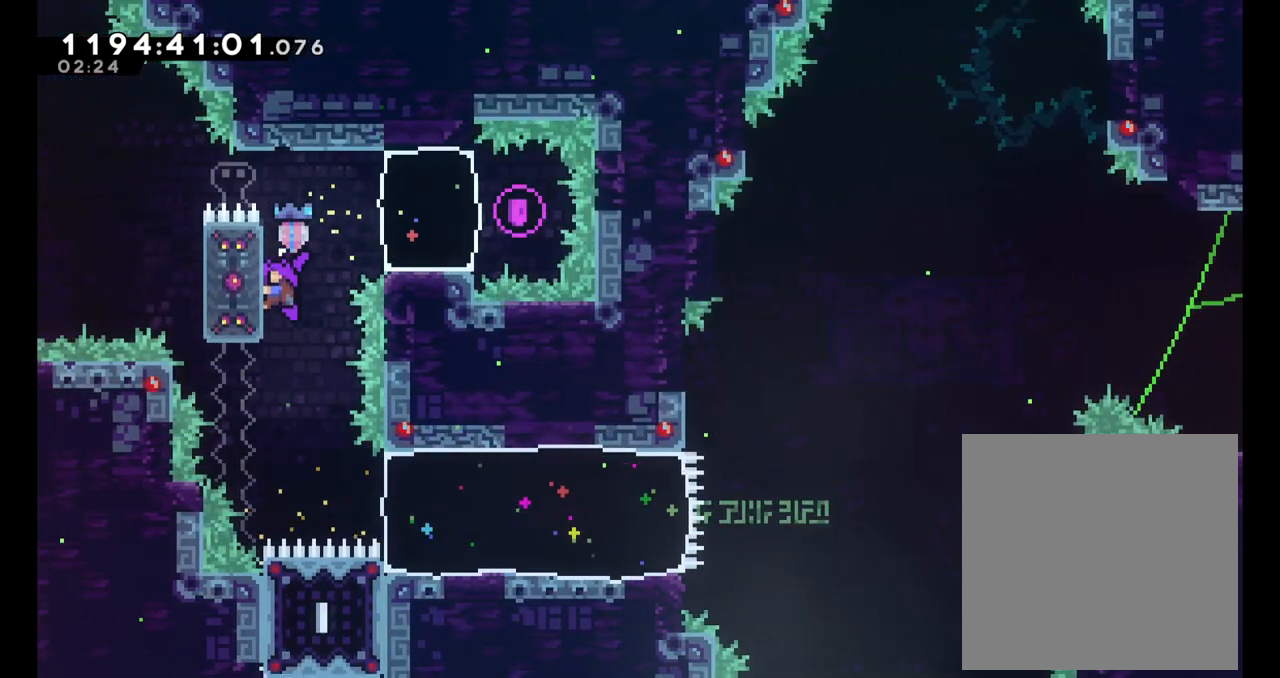
{"dt_ms": 500, "buttons": ["L2"], "left_stick": "right", "right_stick": "center", "events": [[17, "left_stick", "right"]]}
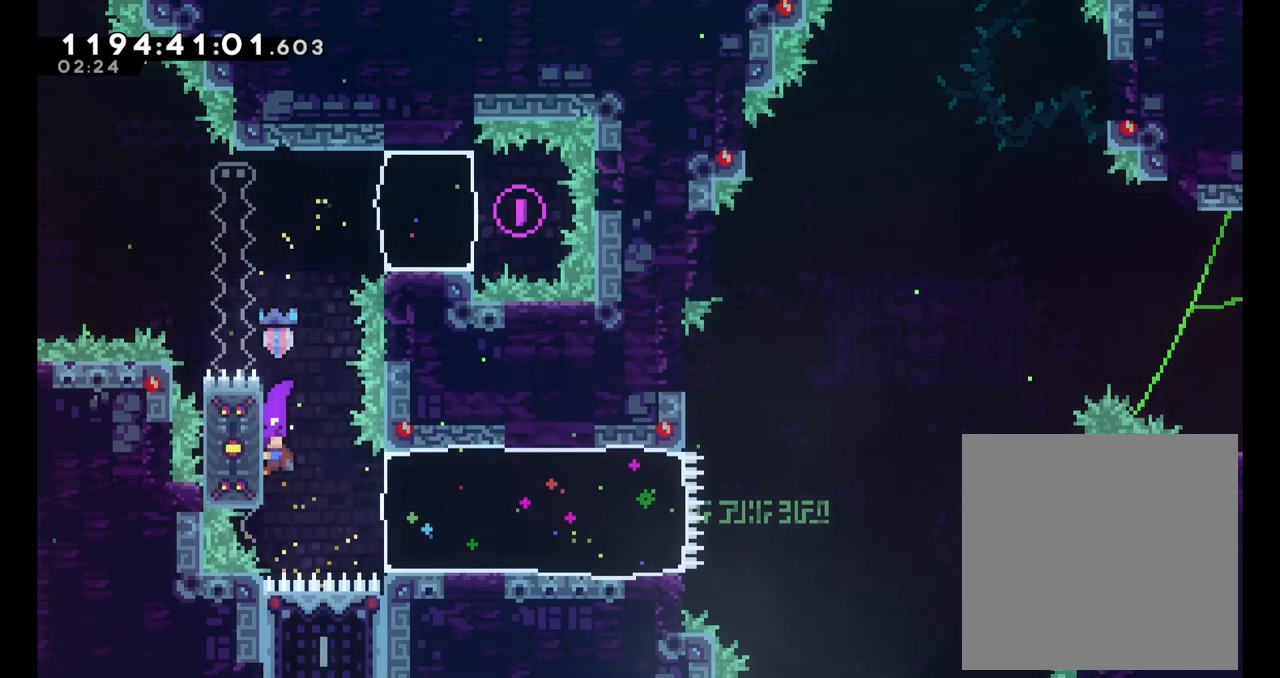
{"dt_ms": 500, "buttons": ["L2"], "left_stick": "right", "right_stick": "center", "events": [[100, "Y", "down"], [217, "Y", "up"]]}
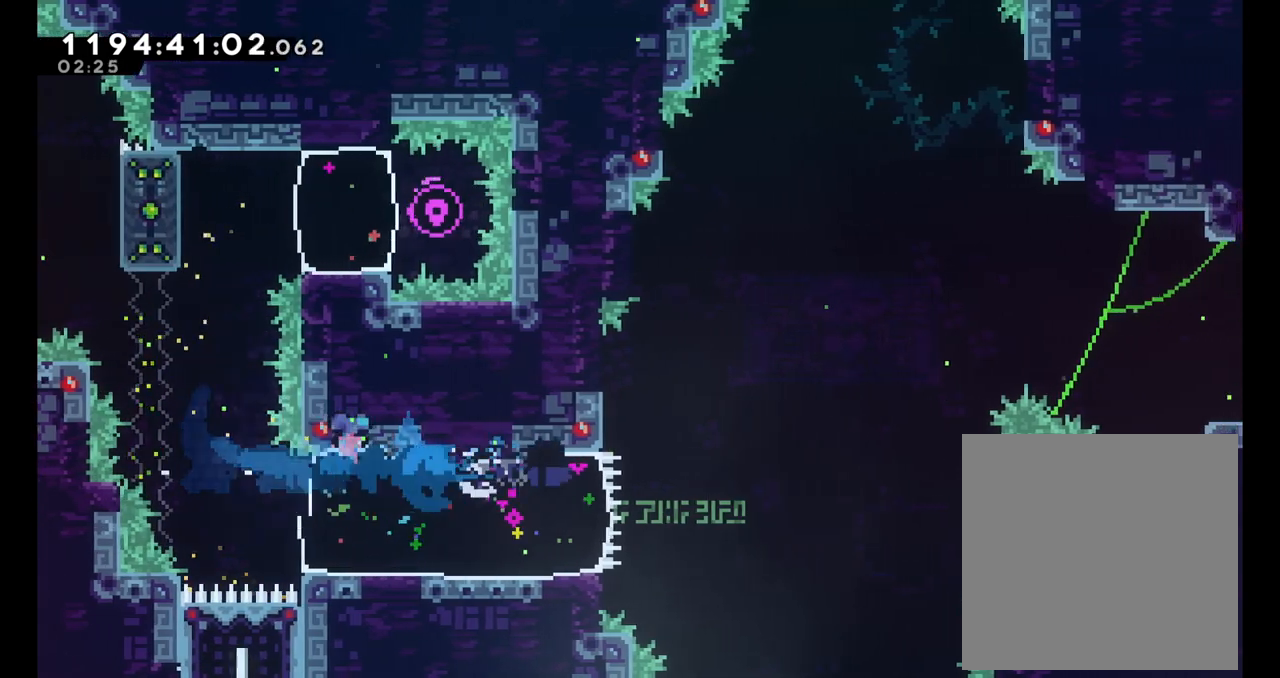
{"dt_ms": 500, "buttons": ["B", "Y", "L2"], "left_stick": "up-right", "right_stick": "center", "events": [[183, "B", "down"], [283, "L2", "up"], [367, "left_stick", "up-right"], [433, "Y", "down"], [467, "L2", "down"]]}
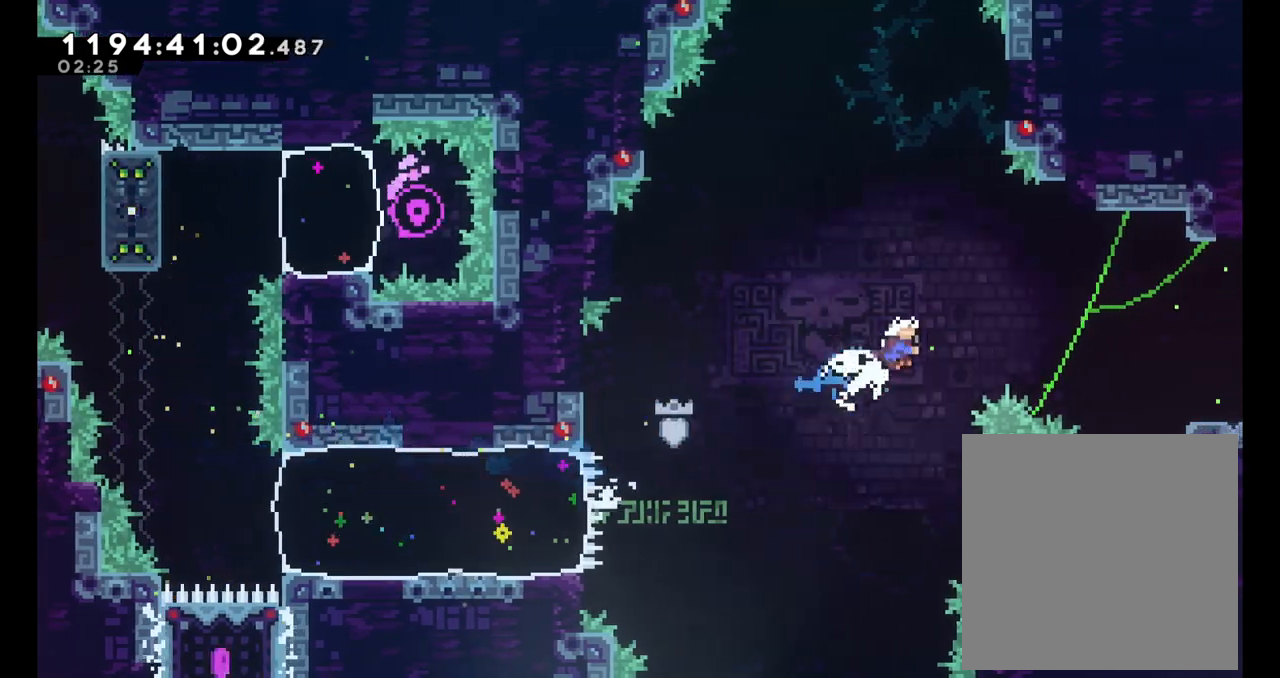
{"dt_ms": 500, "buttons": ["L2"], "left_stick": "right", "right_stick": "center", "events": [[117, "Y", "up"], [167, "left_stick", "right"], [483, "B", "up"]]}
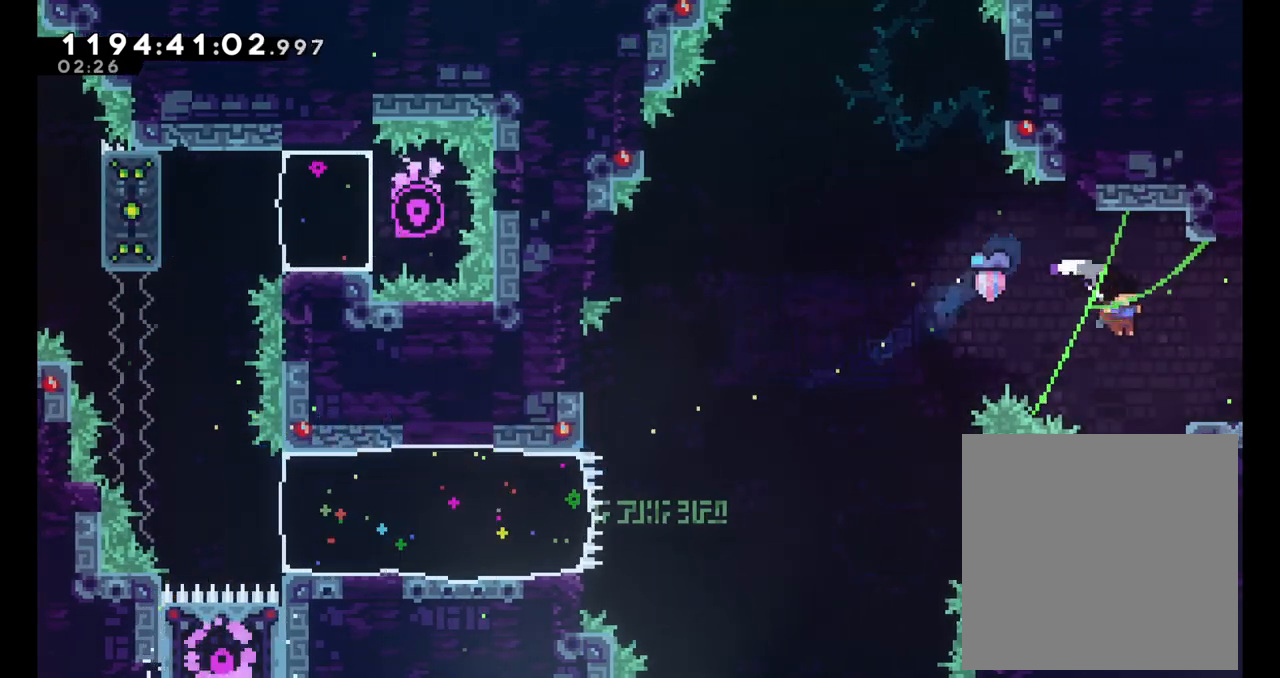
{"dt_ms": 500, "buttons": ["L2"], "left_stick": "right", "right_stick": "center", "events": [[183, "B", "down"], [317, "B", "up"]]}
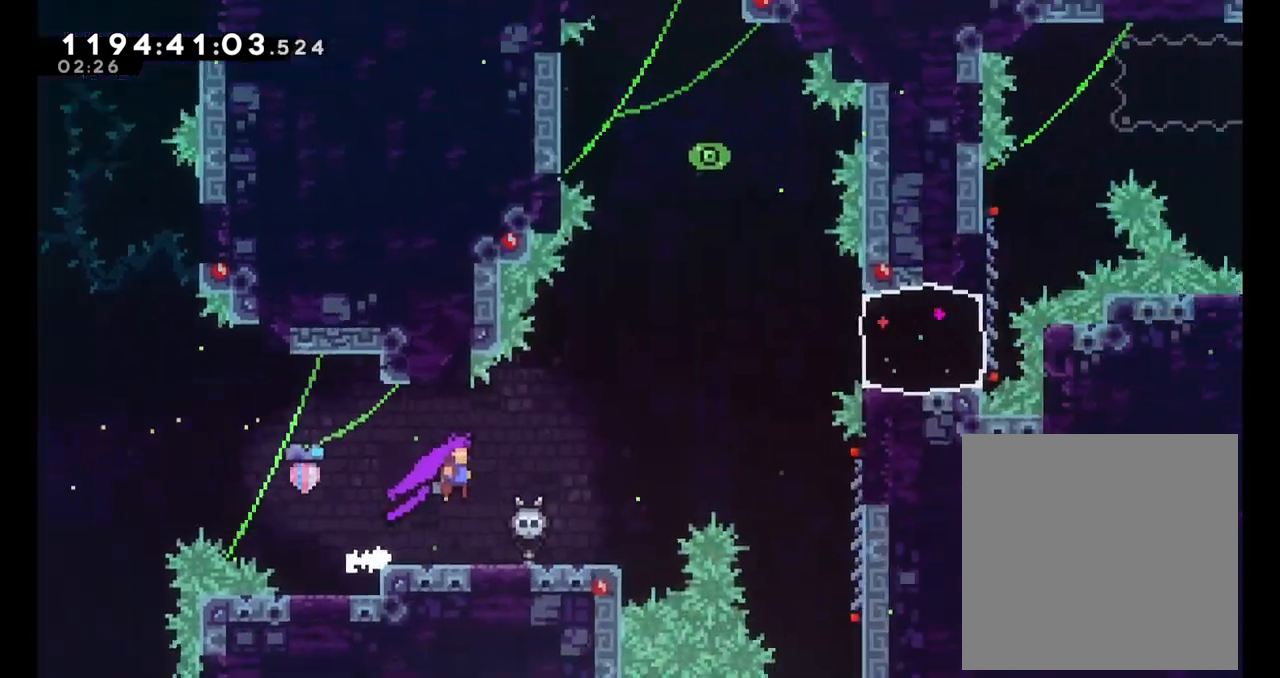
{"dt_ms": 500, "buttons": [], "left_stick": "center", "right_stick": "center", "events": [[17, "L2", "up"], [217, "left_stick", "center"]]}
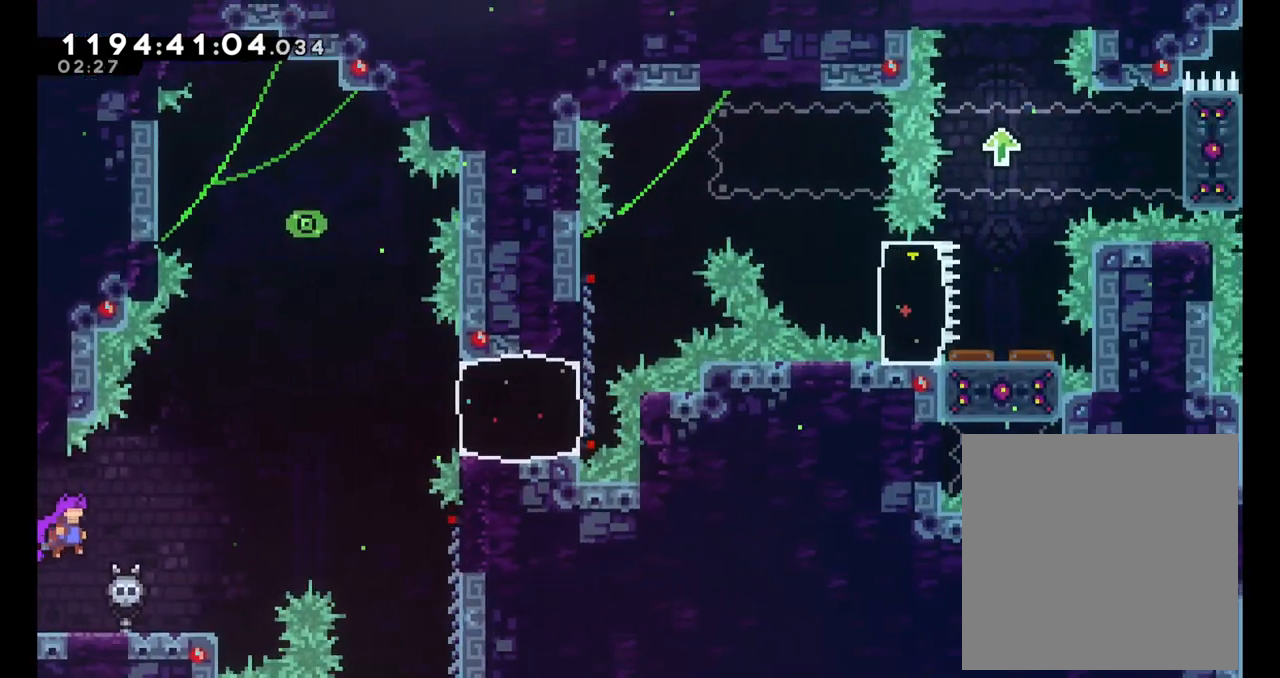
{"dt_ms": 500, "buttons": [], "left_stick": "right", "right_stick": "center", "events": [[383, "left_stick", "right"]]}
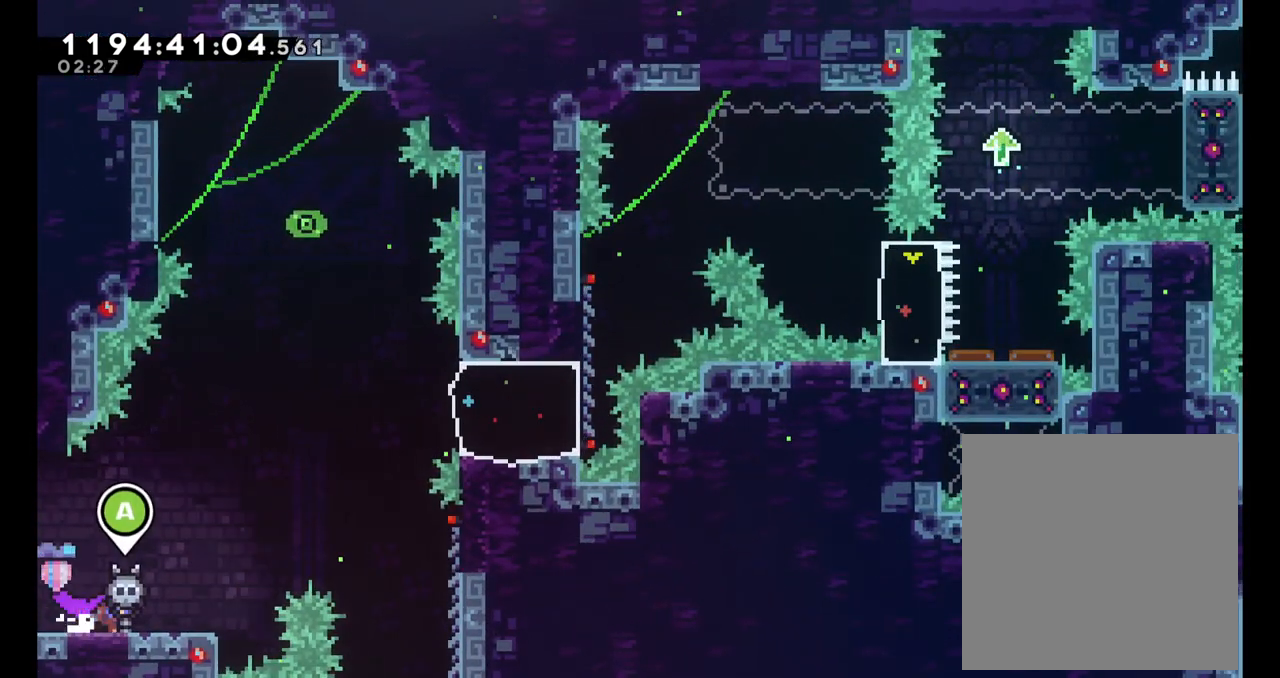
{"dt_ms": 500, "buttons": ["B"], "left_stick": "right", "right_stick": "center", "events": [[250, "B", "down"]]}
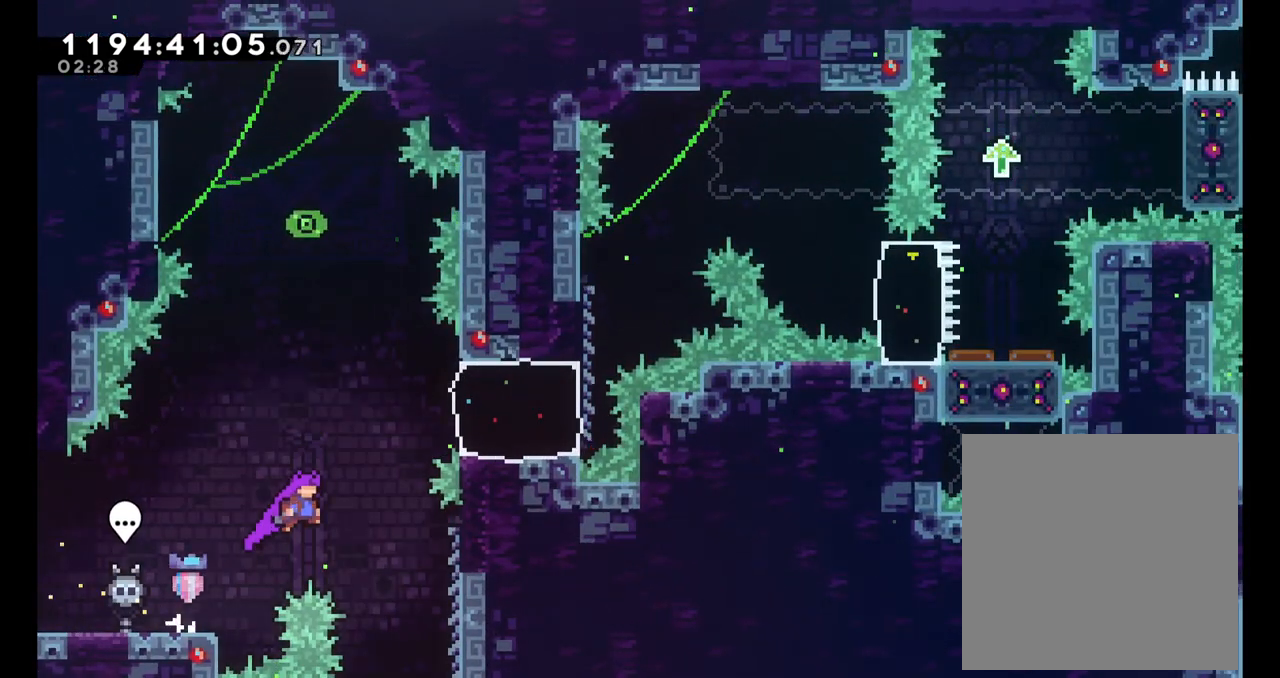
{"dt_ms": 500, "buttons": ["L2"], "left_stick": "right", "right_stick": "center", "events": [[283, "L2", "down"], [383, "B", "up"]]}
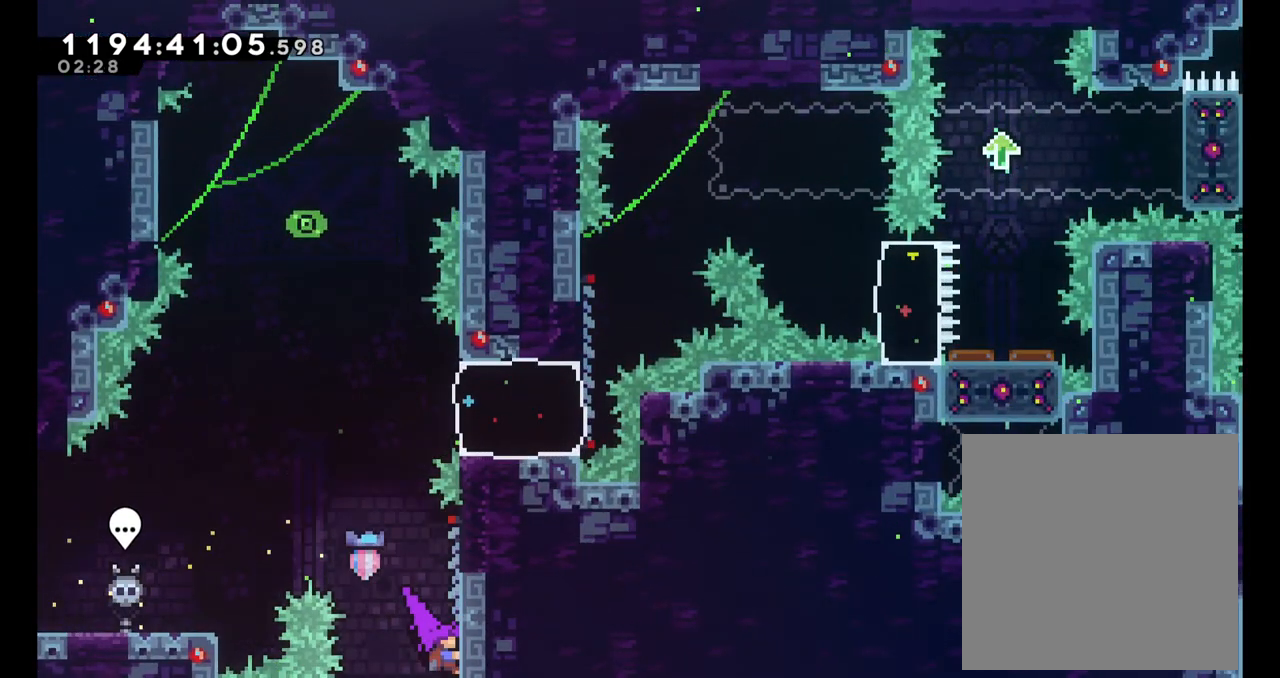
{"dt_ms": 500, "buttons": ["B"], "left_stick": "center", "right_stick": "center", "events": [[50, "left_stick", "center"], [250, "L2", "up"], [300, "B", "down"]]}